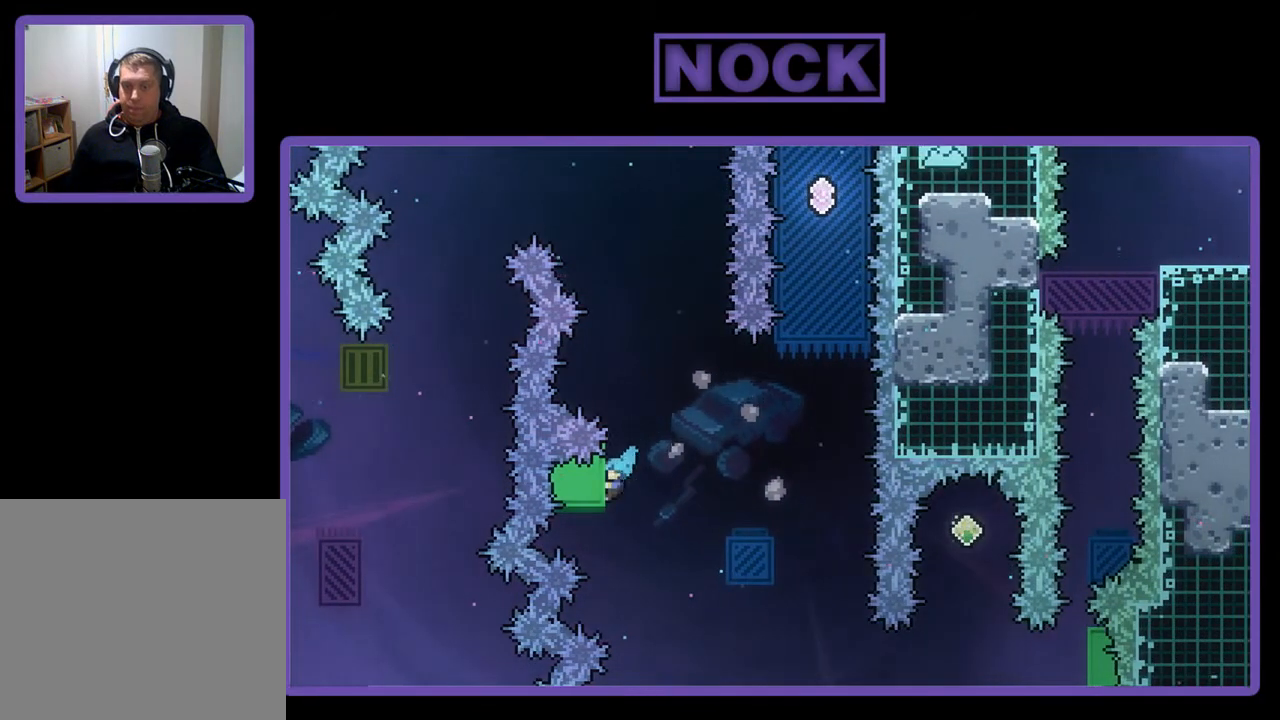
Gameplay with a controller (PlayStation layout); each line is a JSON object with the inputs held at the frame after it. "events" lists button and stick changes between this image and that frame as [ms after this image, input, new state], when the widget could be followed in between. Not read: right_stick.
{"buttons": ["R2"], "left_stick": "center", "events": [[33, "DPAD_LEFT", "up"]]}
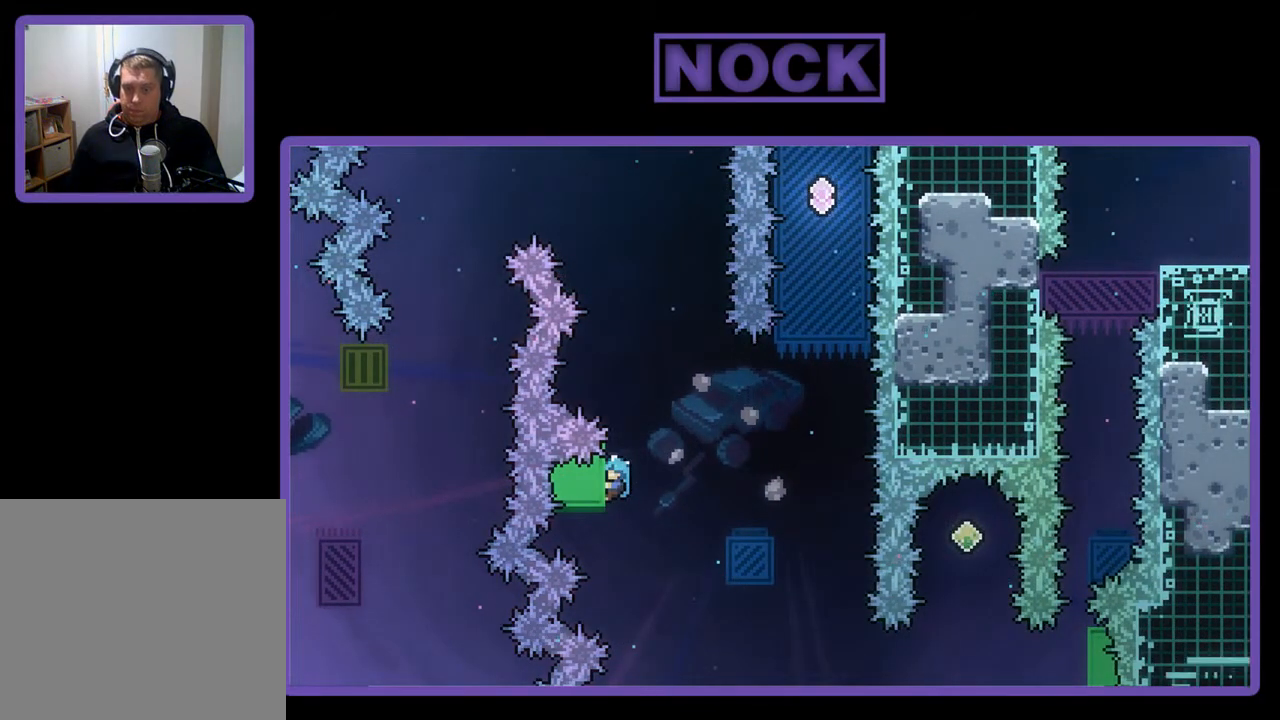
{"buttons": ["R2", "DPAD_RIGHT"], "left_stick": "center", "events": [[133, "DPAD_RIGHT", "down"], [200, "CROSS", "down"], [433, "CROSS", "up"]]}
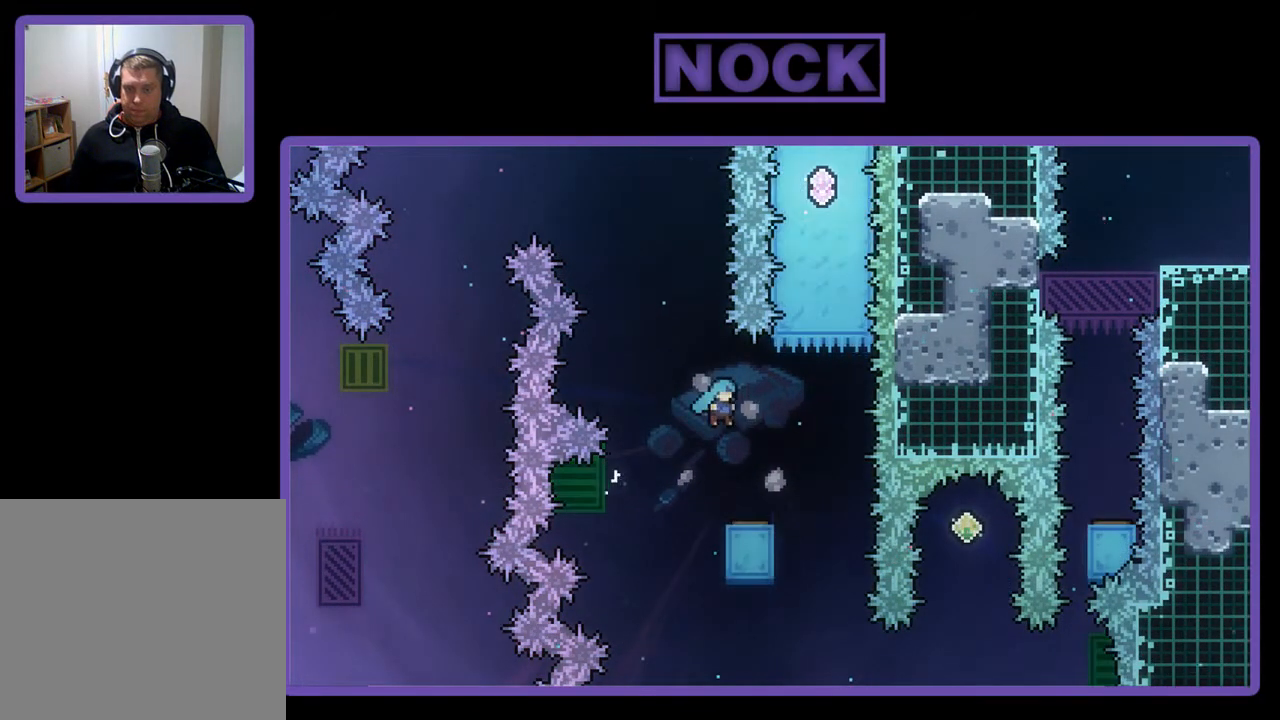
{"buttons": ["R2", "DPAD_LEFT"], "left_stick": "center", "events": [[133, "DPAD_RIGHT", "up"], [233, "DPAD_LEFT", "down"]]}
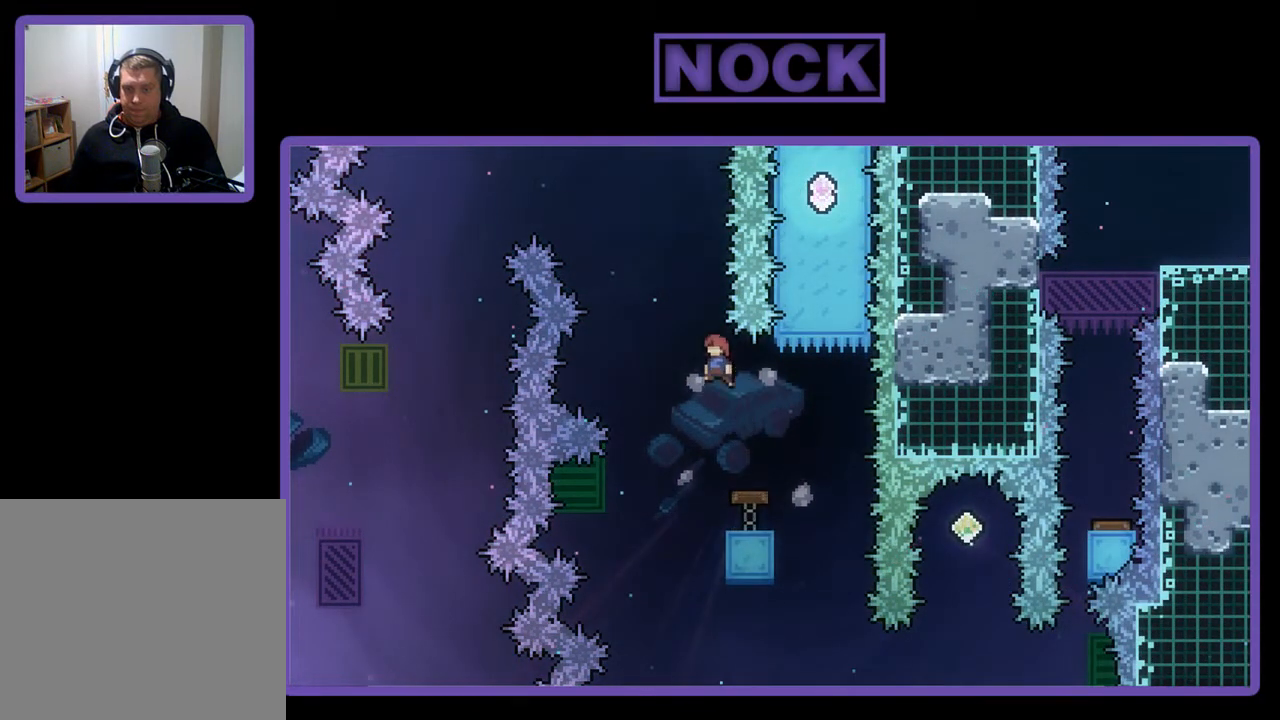
{"buttons": ["R2", "DPAD_RIGHT"], "left_stick": "center", "events": [[100, "DPAD_LEFT", "up"], [433, "DPAD_RIGHT", "down"]]}
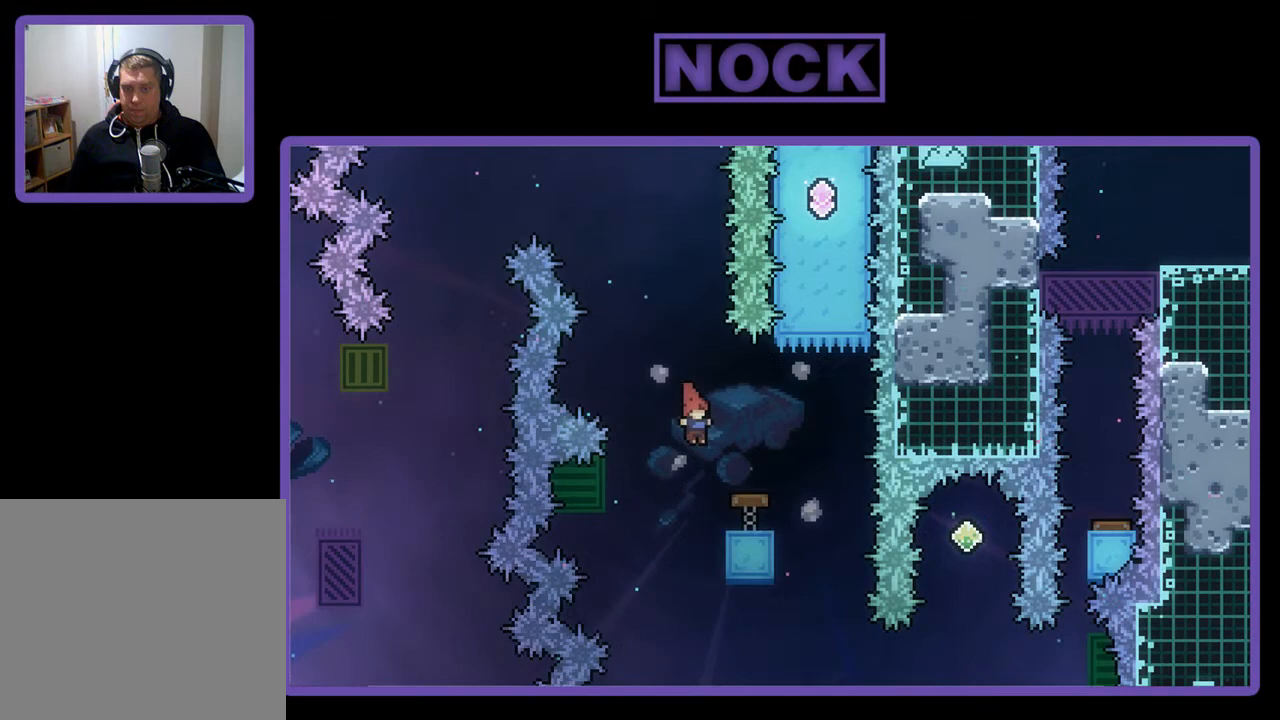
{"buttons": ["R2"], "left_stick": "center", "events": [[467, "DPAD_RIGHT", "up"]]}
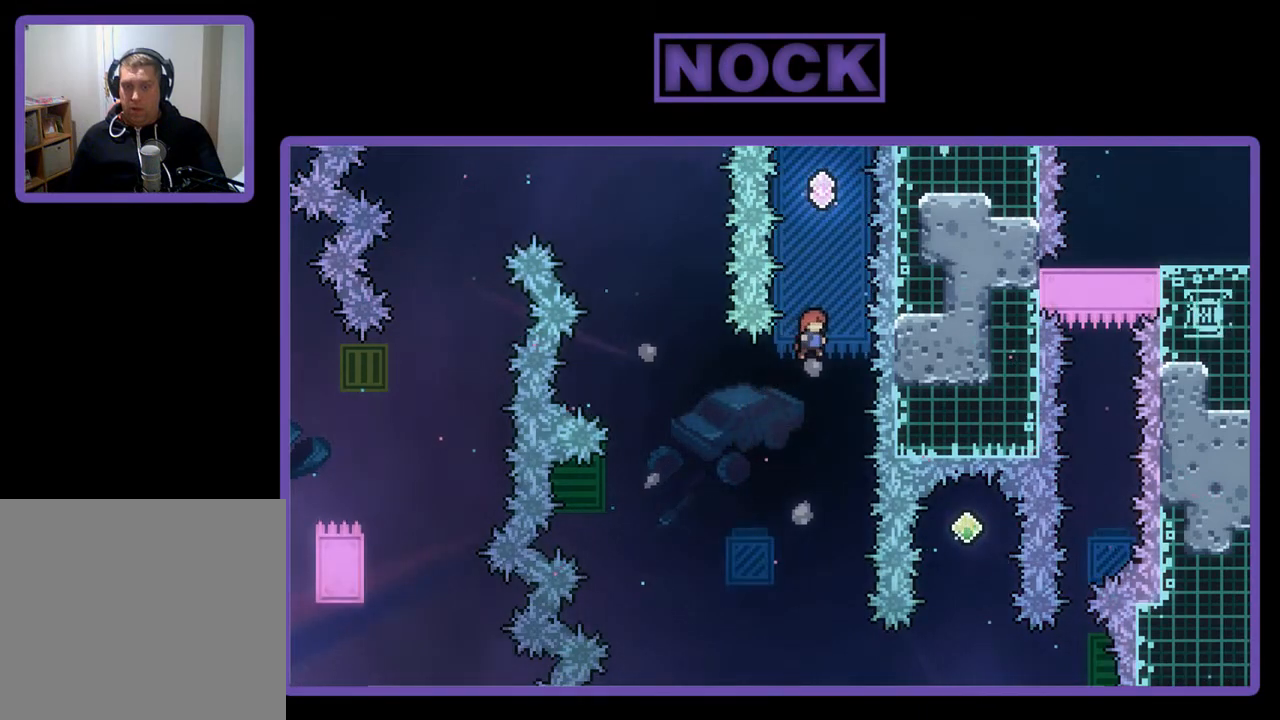
{"buttons": ["R2"], "left_stick": "center", "events": [[33, "DPAD_UP", "down"], [67, "CIRCLE", "down"], [367, "CIRCLE", "up"], [400, "DPAD_UP", "up"]]}
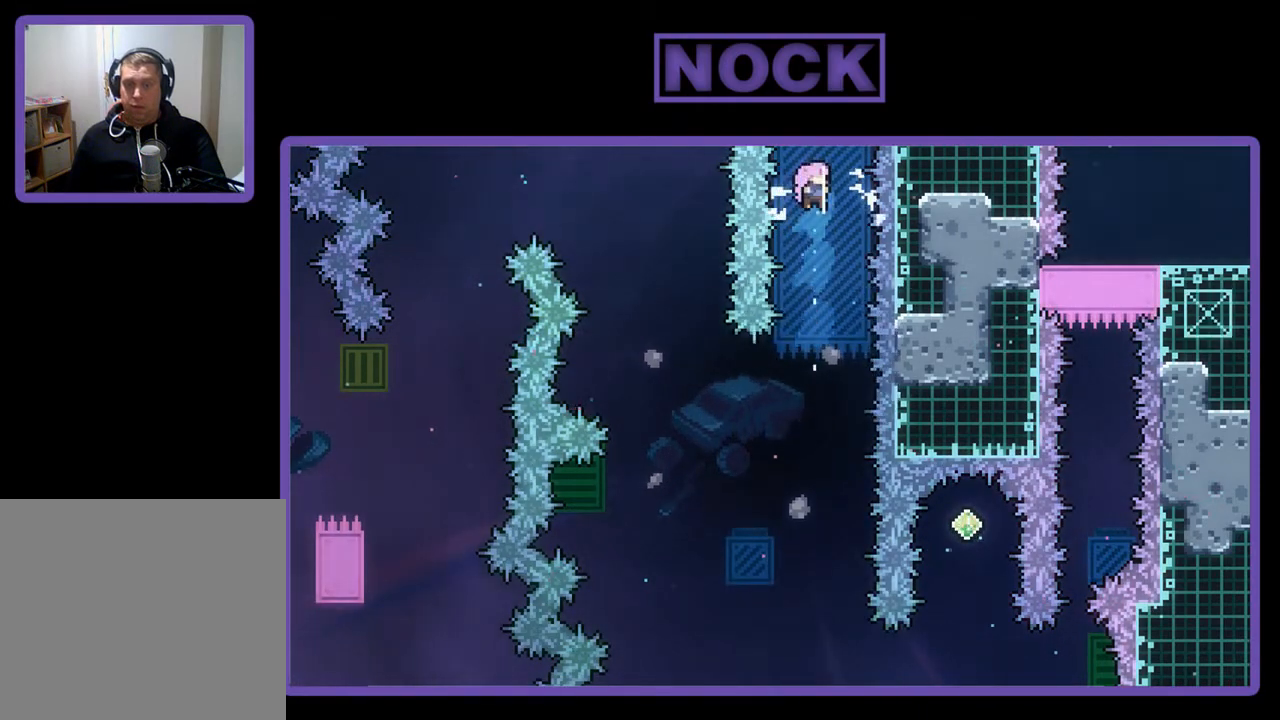
{"buttons": ["R2"], "left_stick": "center", "events": []}
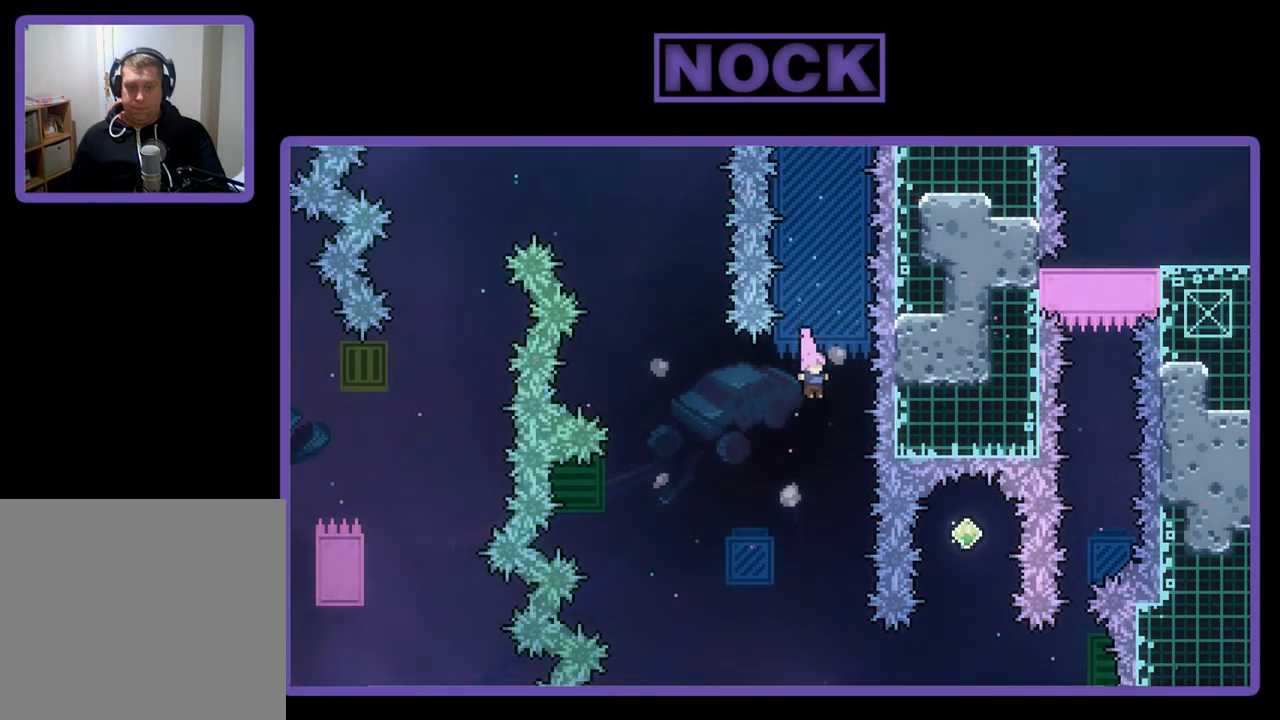
{"buttons": ["R2"], "left_stick": "center", "events": []}
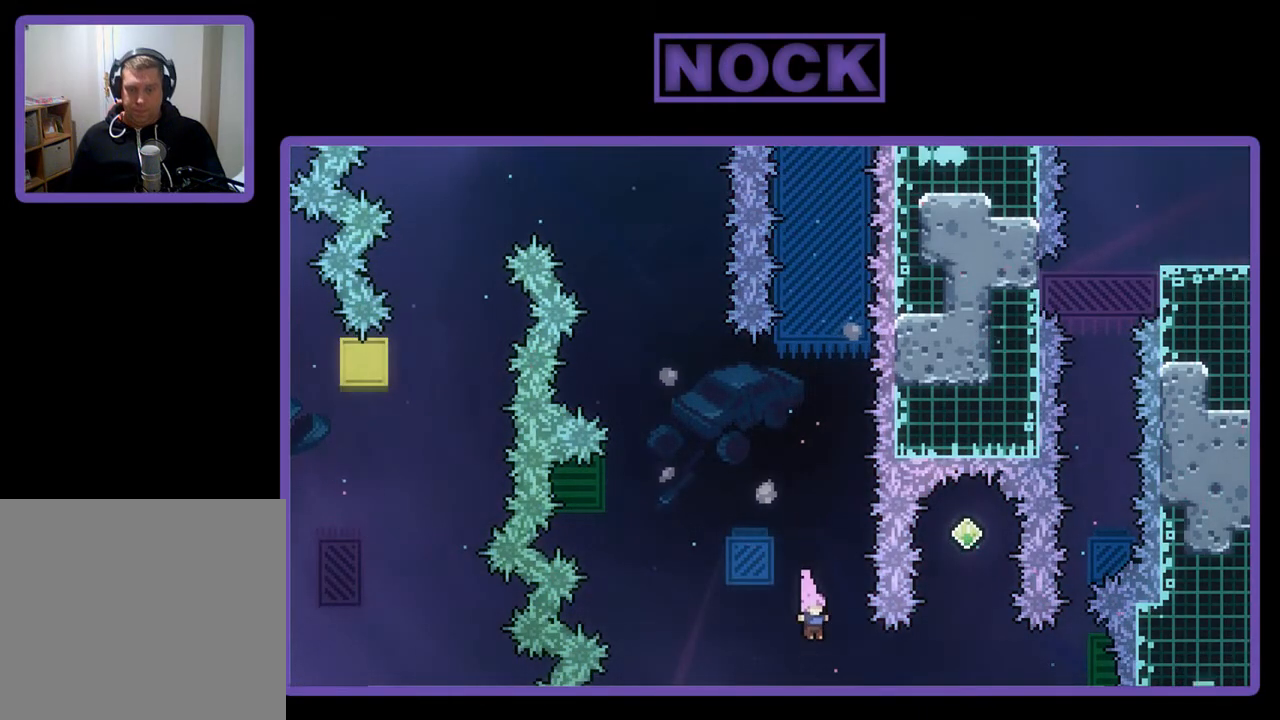
{"buttons": ["CIRCLE", "R2", "DPAD_UP"], "left_stick": "center", "events": [[67, "DPAD_RIGHT", "down"], [100, "CIRCLE", "down"], [333, "CIRCLE", "up"], [333, "DPAD_RIGHT", "up"], [400, "DPAD_UP", "down"], [433, "CIRCLE", "down"]]}
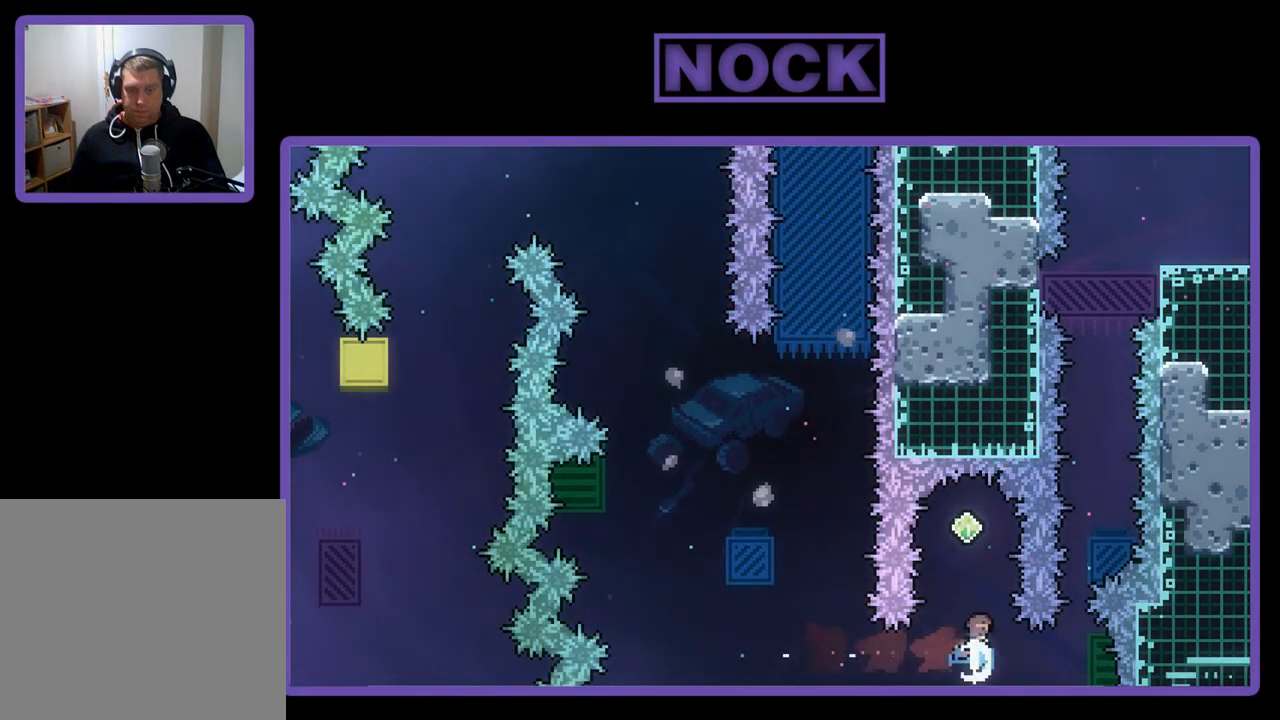
{"buttons": ["R2"], "left_stick": "center", "events": [[100, "CIRCLE", "up"], [100, "DPAD_UP", "up"]]}
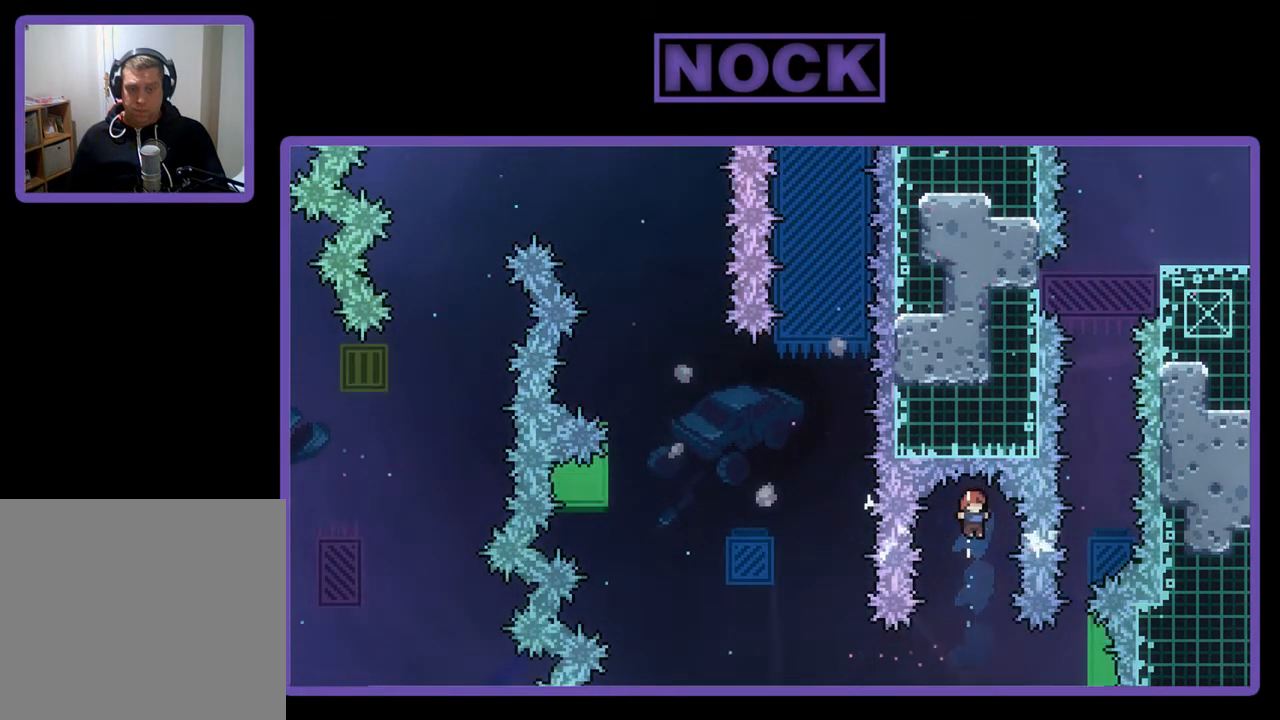
{"buttons": ["CIRCLE", "R2", "DPAD_RIGHT"], "left_stick": "center", "events": [[300, "DPAD_RIGHT", "down"], [333, "CIRCLE", "down"]]}
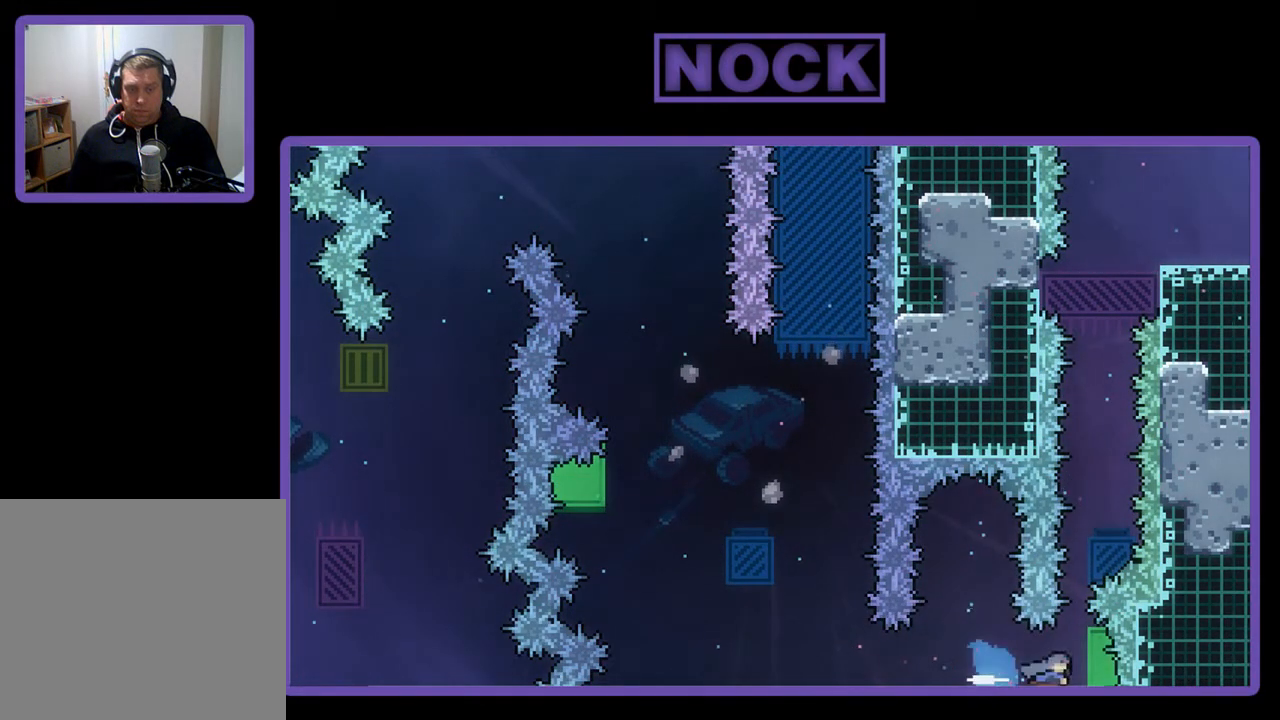
{"buttons": ["R2", "DPAD_UP"], "left_stick": "center", "events": [[33, "CIRCLE", "up"], [100, "DPAD_RIGHT", "up"], [133, "DPAD_UP", "down"], [433, "DPAD_UP", "up"], [500, "DPAD_UP", "down"]]}
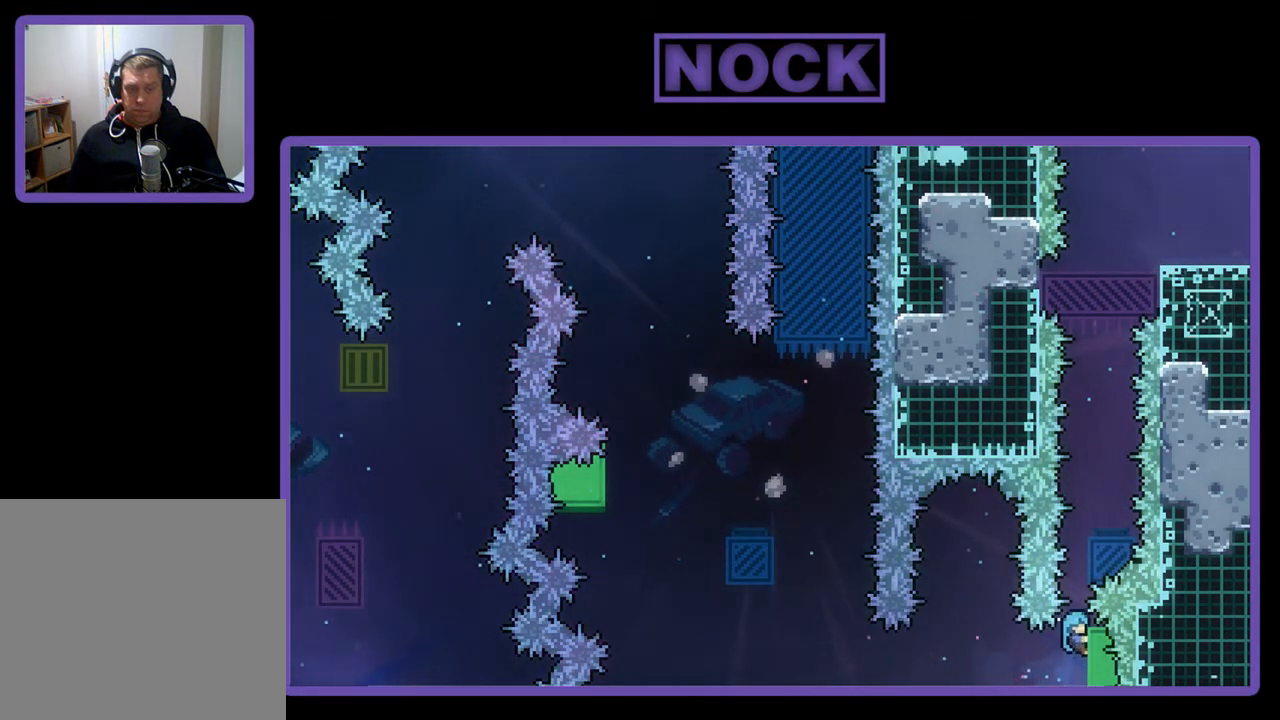
{"buttons": ["CROSS", "R2", "DPAD_UP"], "left_stick": "center", "events": [[33, "CROSS", "down"], [267, "DPAD_RIGHT", "down"], [500, "DPAD_RIGHT", "up"]]}
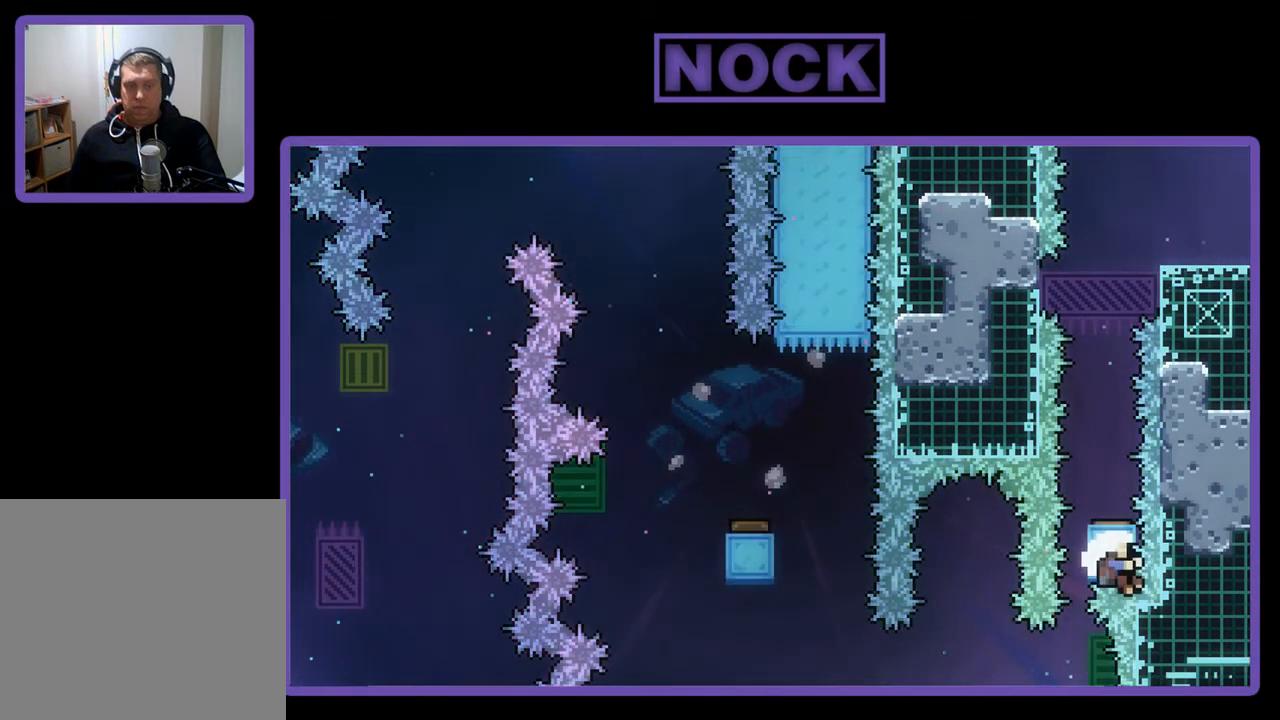
{"buttons": ["R2"], "left_stick": "center", "events": [[67, "CROSS", "up"], [167, "DPAD_UP", "up"]]}
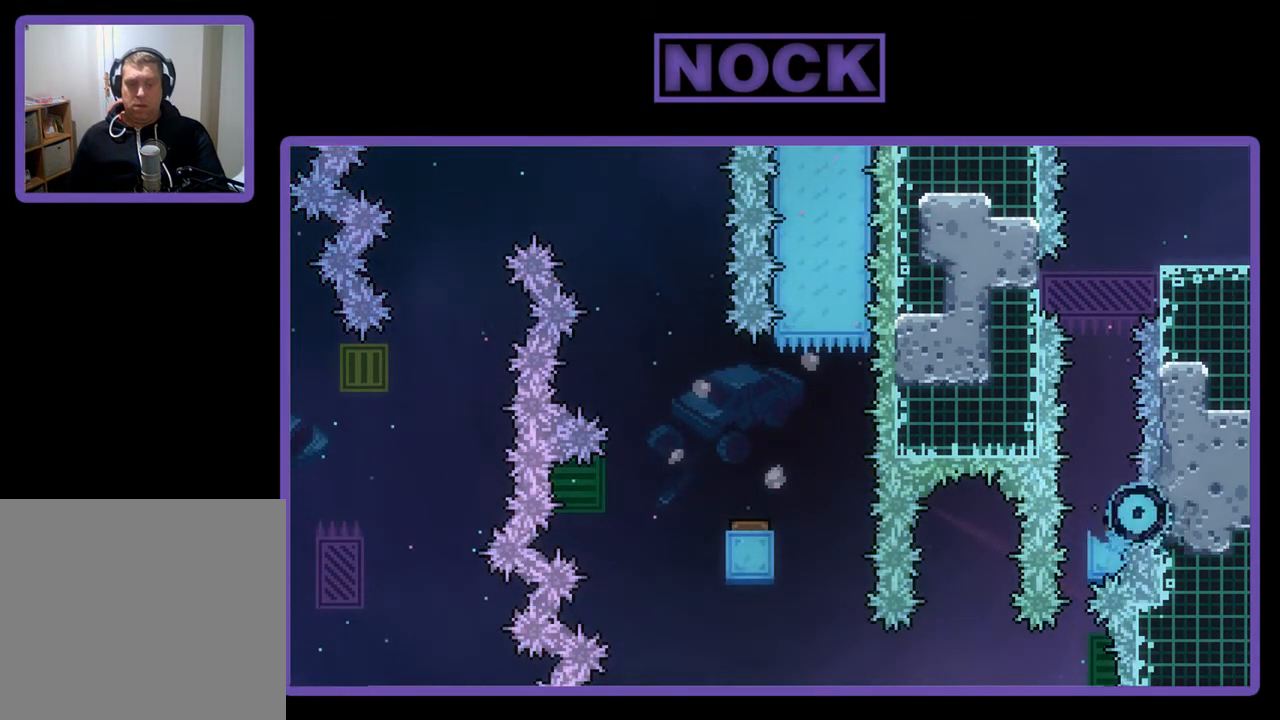
{"buttons": [], "left_stick": "center", "events": [[100, "R2", "up"]]}
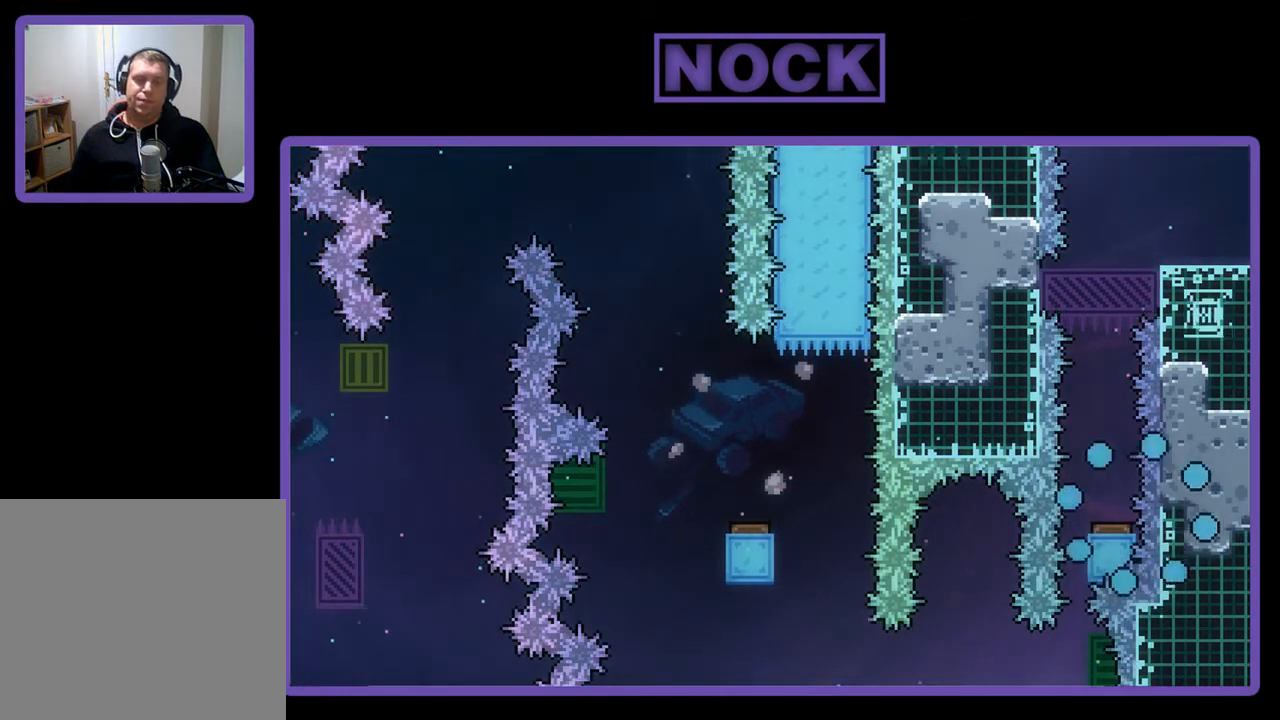
{"buttons": ["R2"], "left_stick": "center", "events": [[367, "R2", "down"]]}
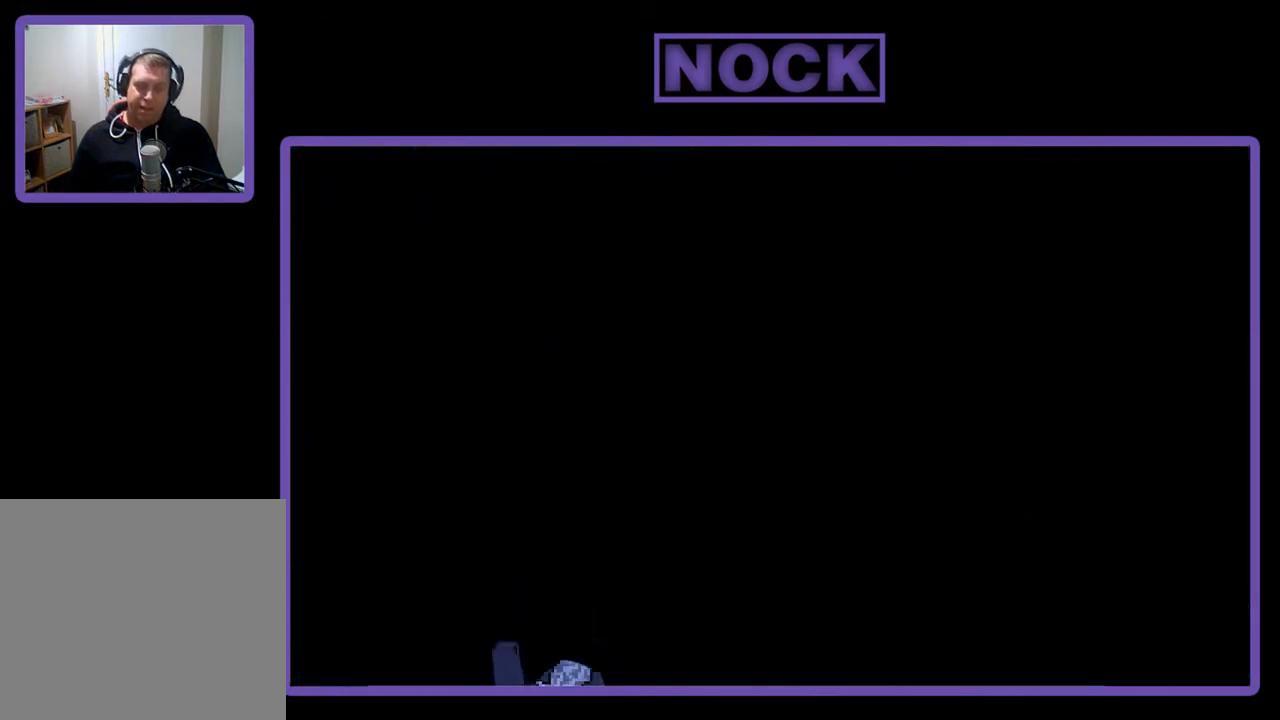
{"buttons": ["R2"], "left_stick": "center", "events": []}
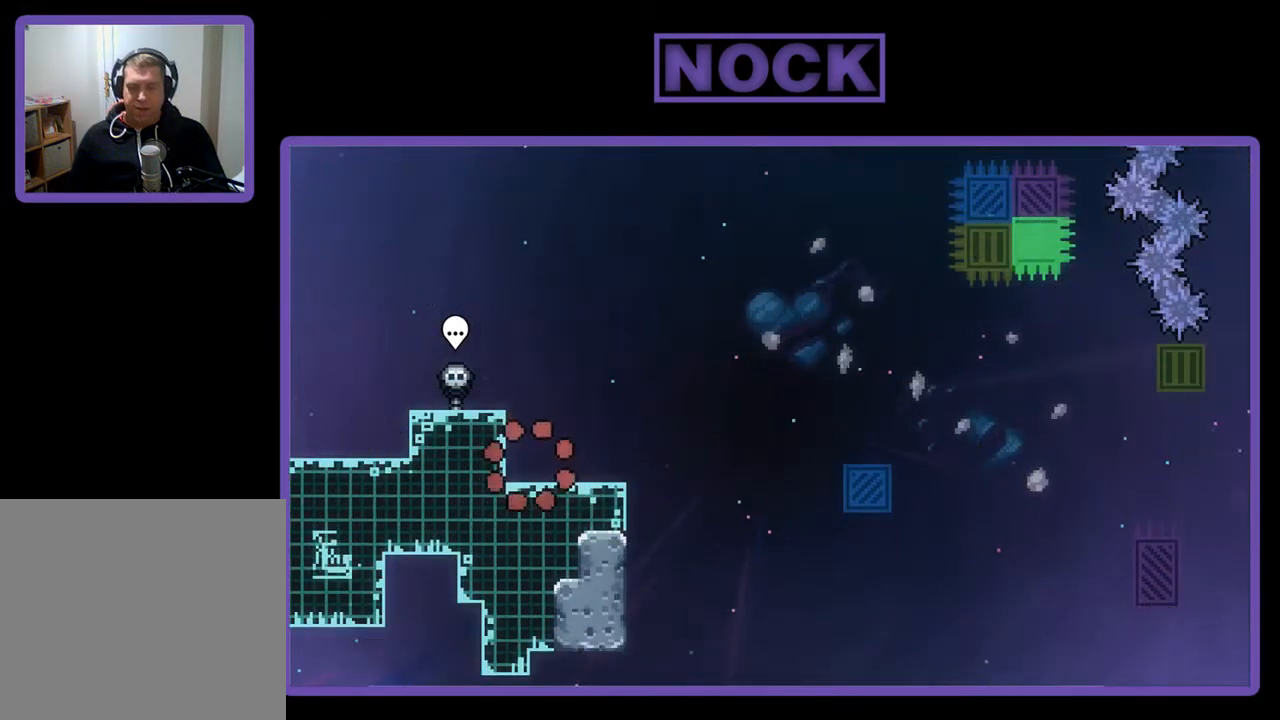
{"buttons": ["R2", "DPAD_RIGHT"], "left_stick": "center", "events": [[433, "DPAD_RIGHT", "down"]]}
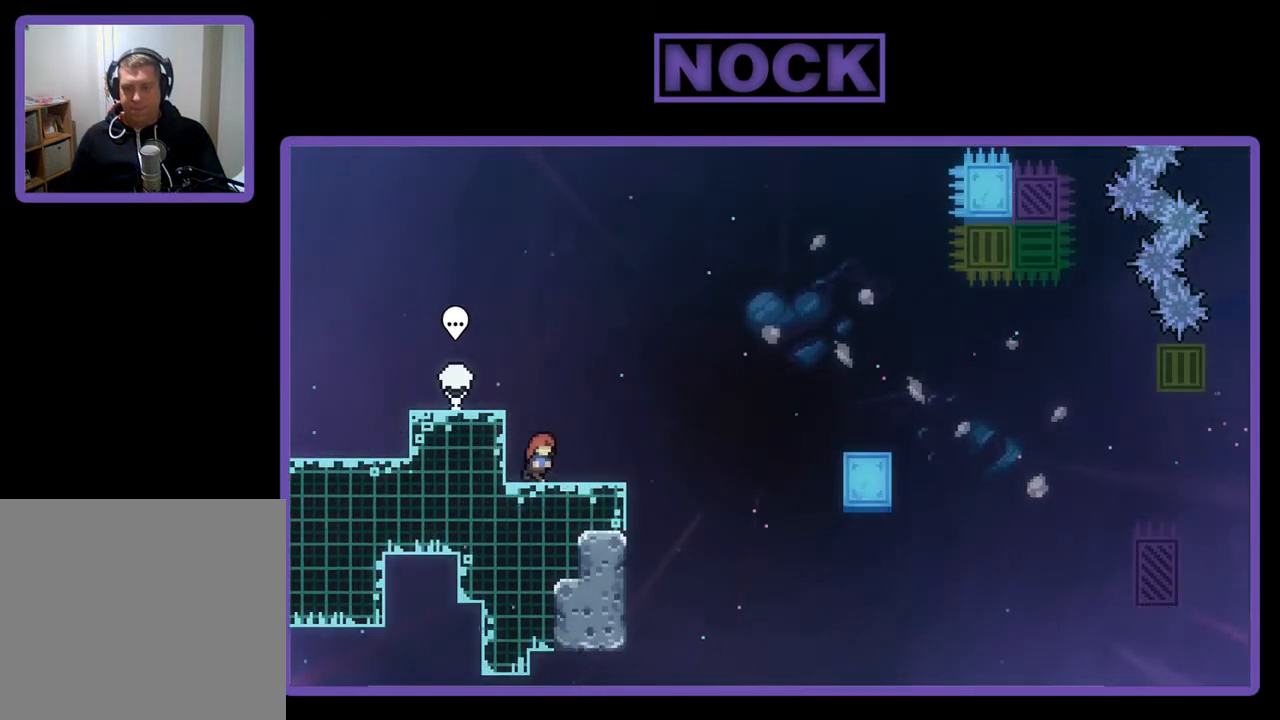
{"buttons": ["CROSS", "R2", "DPAD_RIGHT"], "left_stick": "center", "events": [[400, "CROSS", "down"]]}
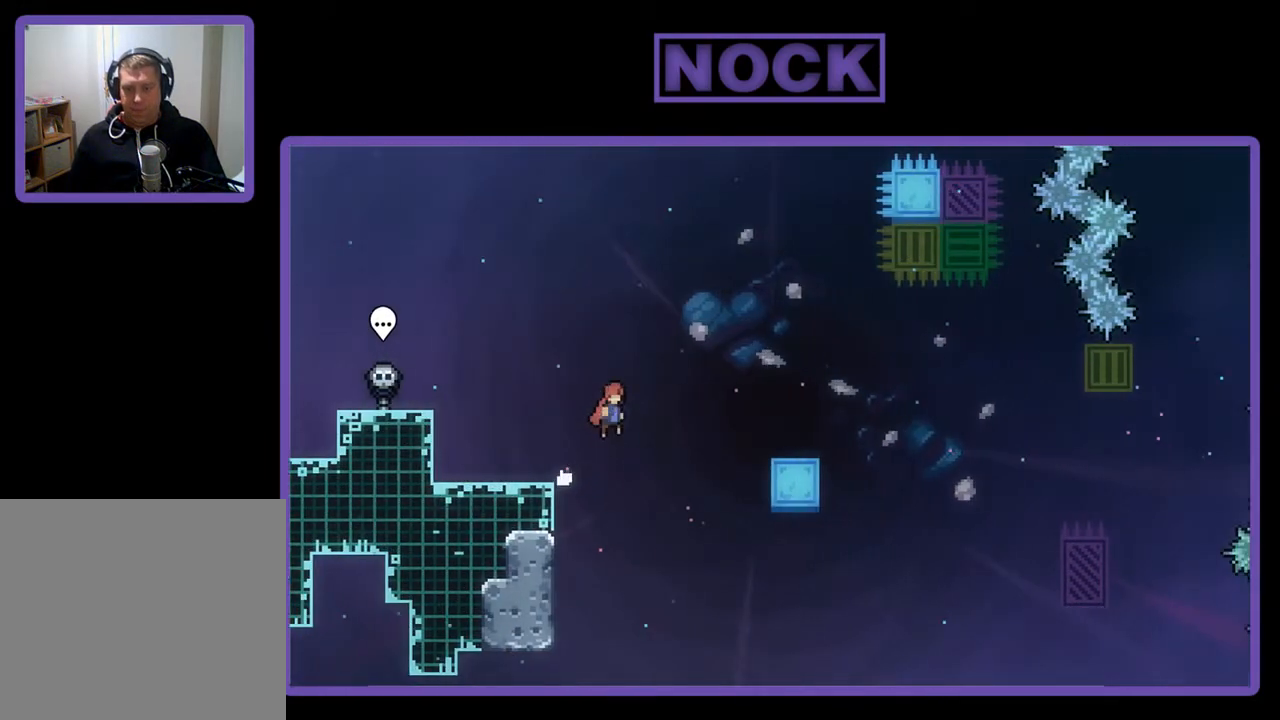
{"buttons": ["R2"], "left_stick": "center", "events": [[200, "DPAD_RIGHT", "up"], [233, "CROSS", "up"], [267, "DPAD_LEFT", "down"], [300, "CIRCLE", "down"], [467, "CIRCLE", "up"], [500, "DPAD_LEFT", "up"]]}
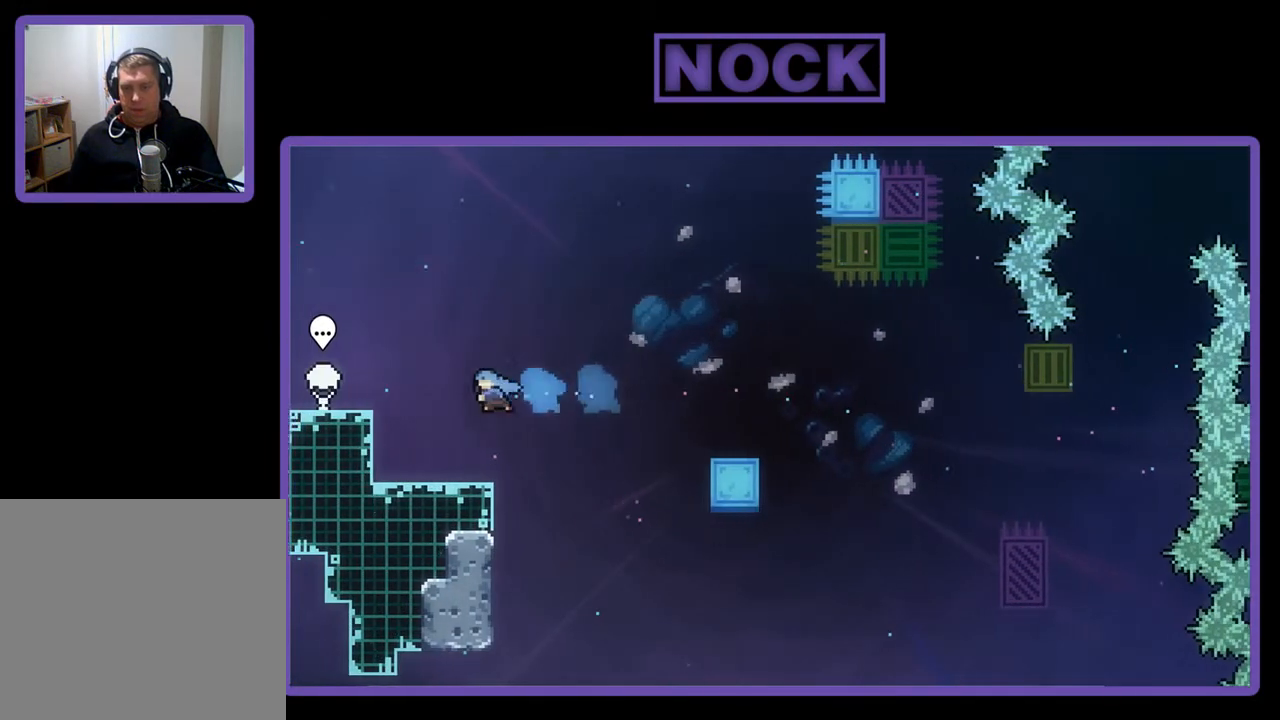
{"buttons": ["R2"], "left_stick": "center", "events": [[133, "R2", "up"], [333, "DPAD_RIGHT", "down"], [367, "DPAD_RIGHT", "up"], [467, "R2", "down"]]}
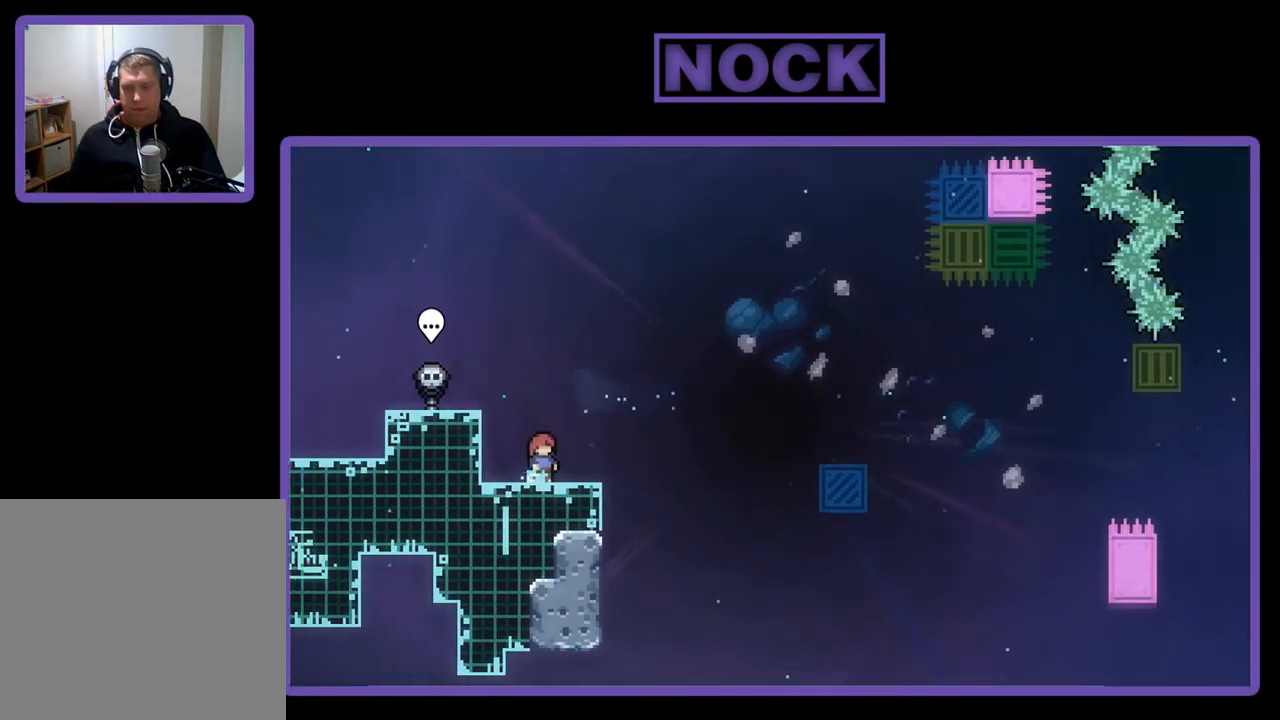
{"buttons": ["R2"], "left_stick": "center", "events": [[267, "DPAD_RIGHT", "down"], [333, "DPAD_RIGHT", "up"]]}
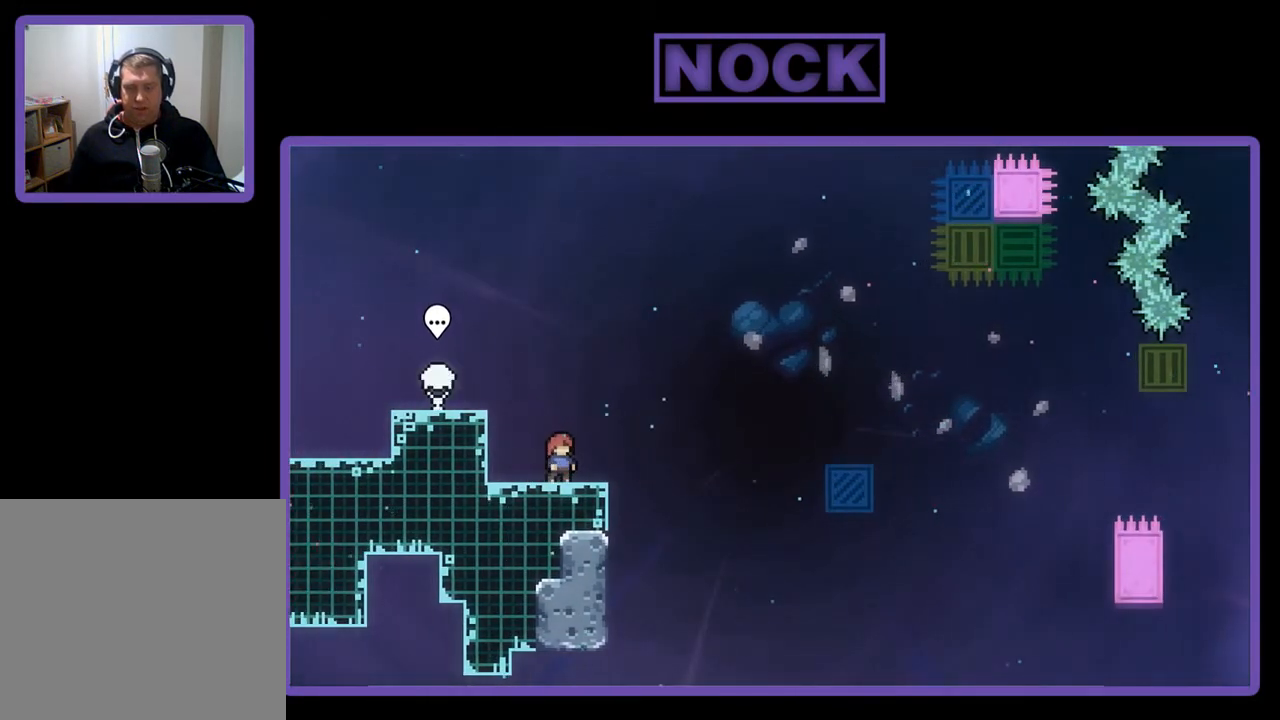
{"buttons": ["R2"], "left_stick": "center", "events": []}
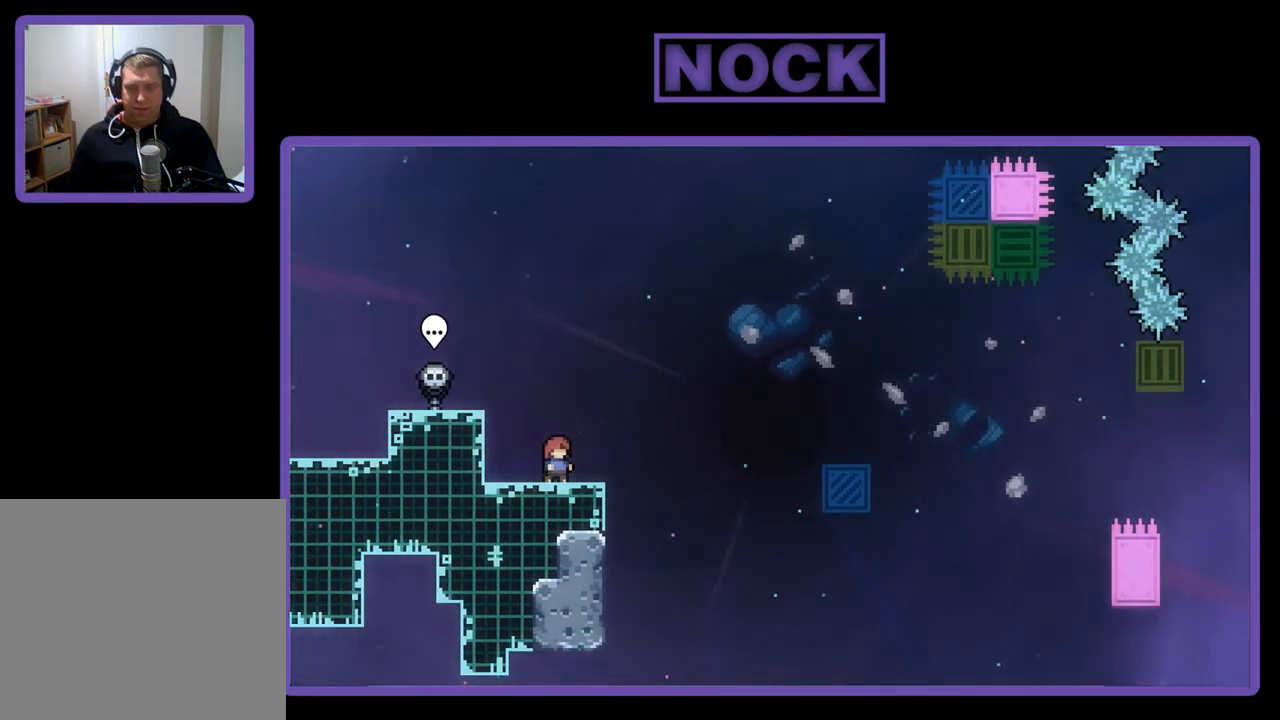
{"buttons": ["R2"], "left_stick": "center", "events": []}
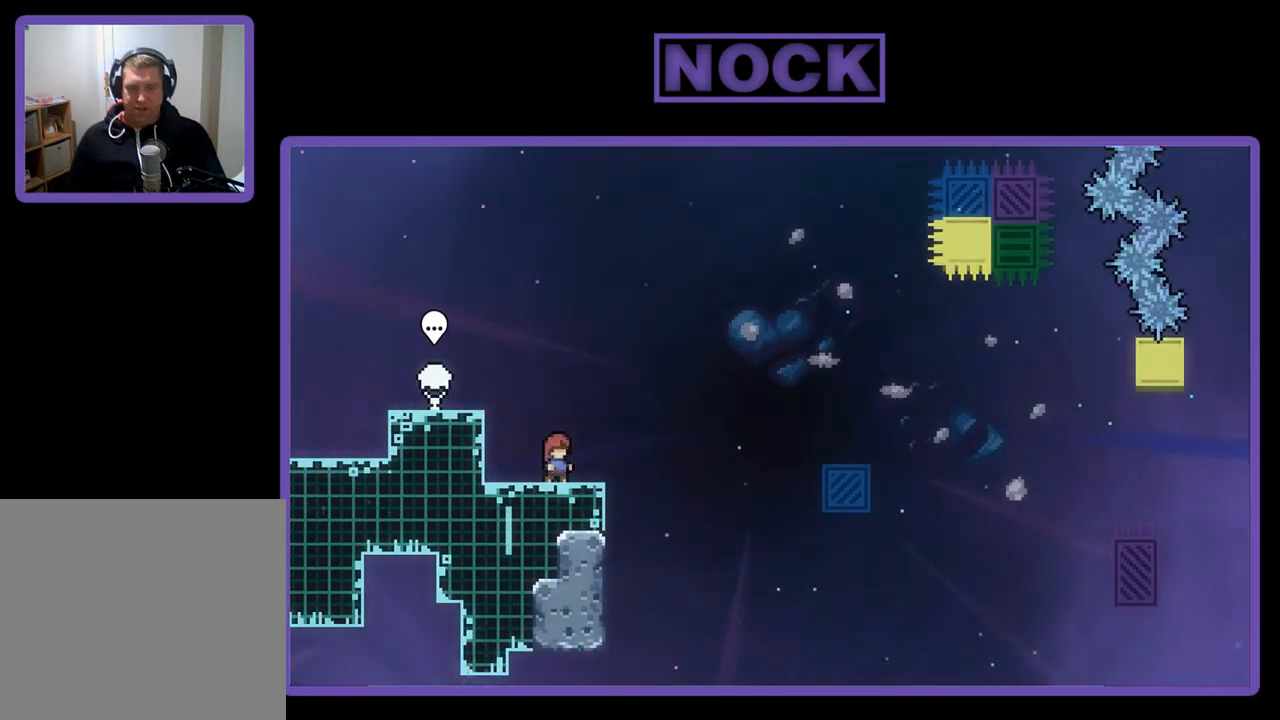
{"buttons": ["R2"], "left_stick": "center", "events": []}
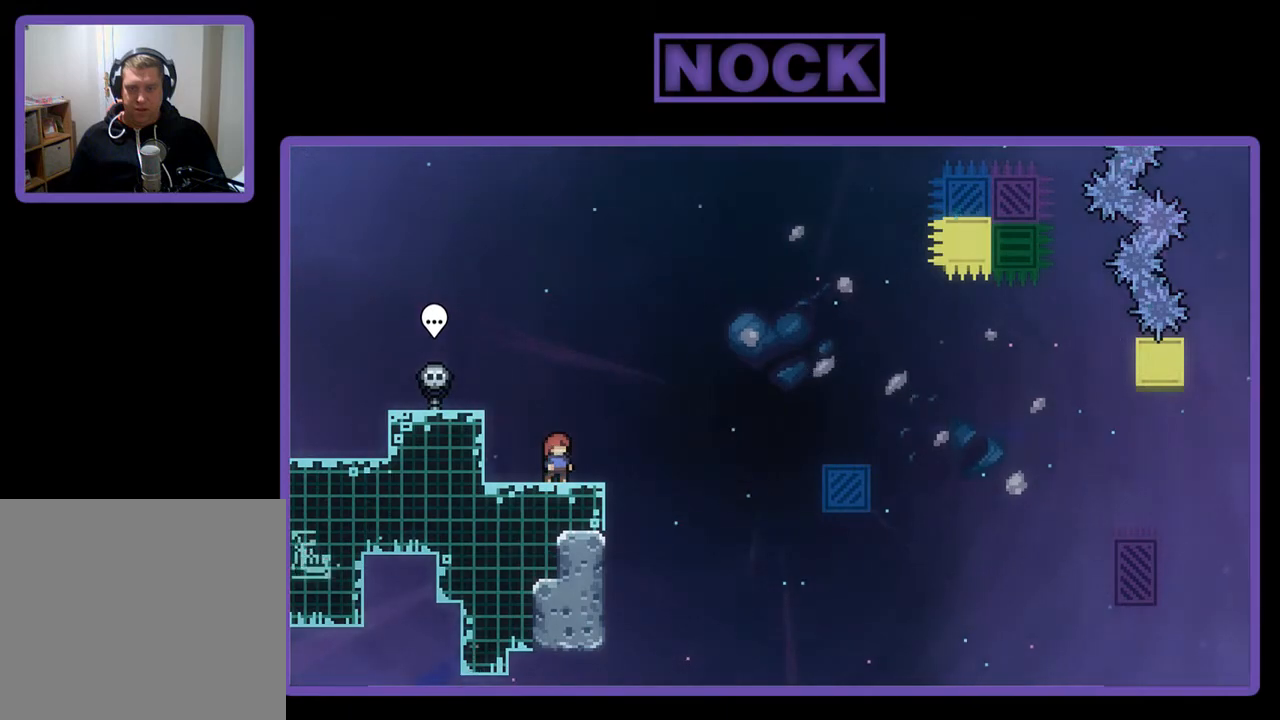
{"buttons": ["R2"], "left_stick": "center", "events": []}
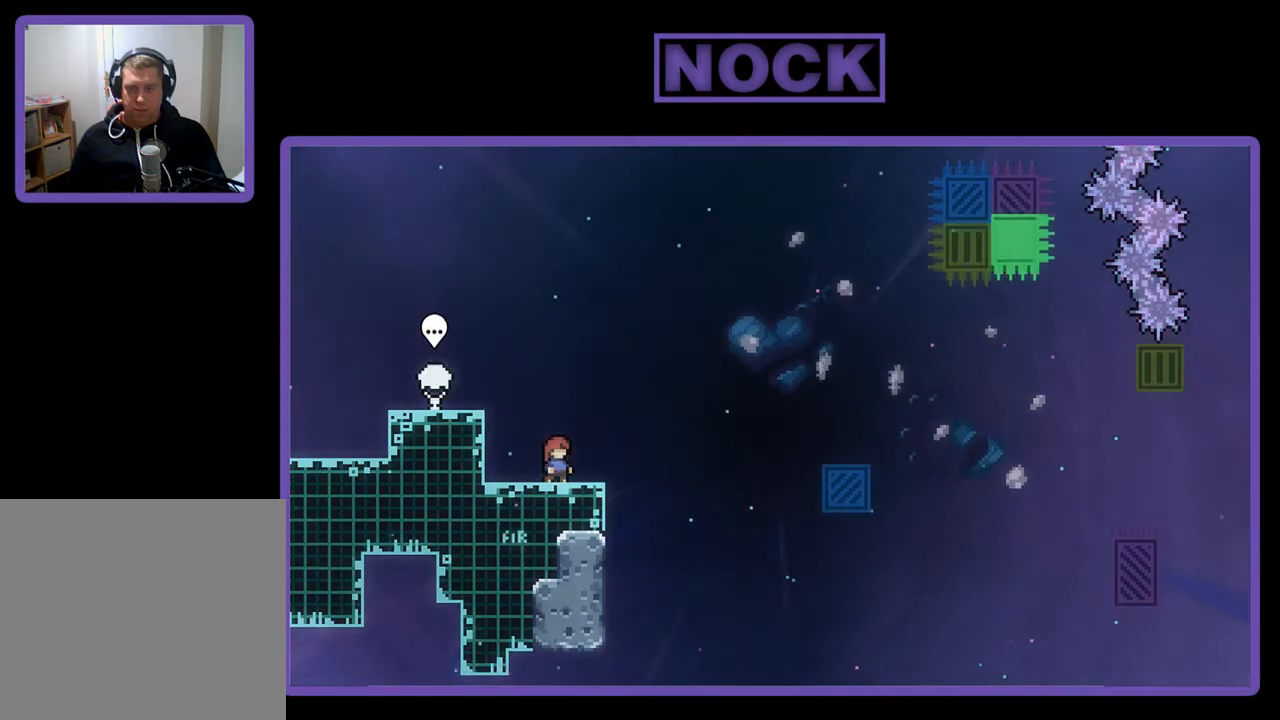
{"buttons": ["R2"], "left_stick": "center", "events": []}
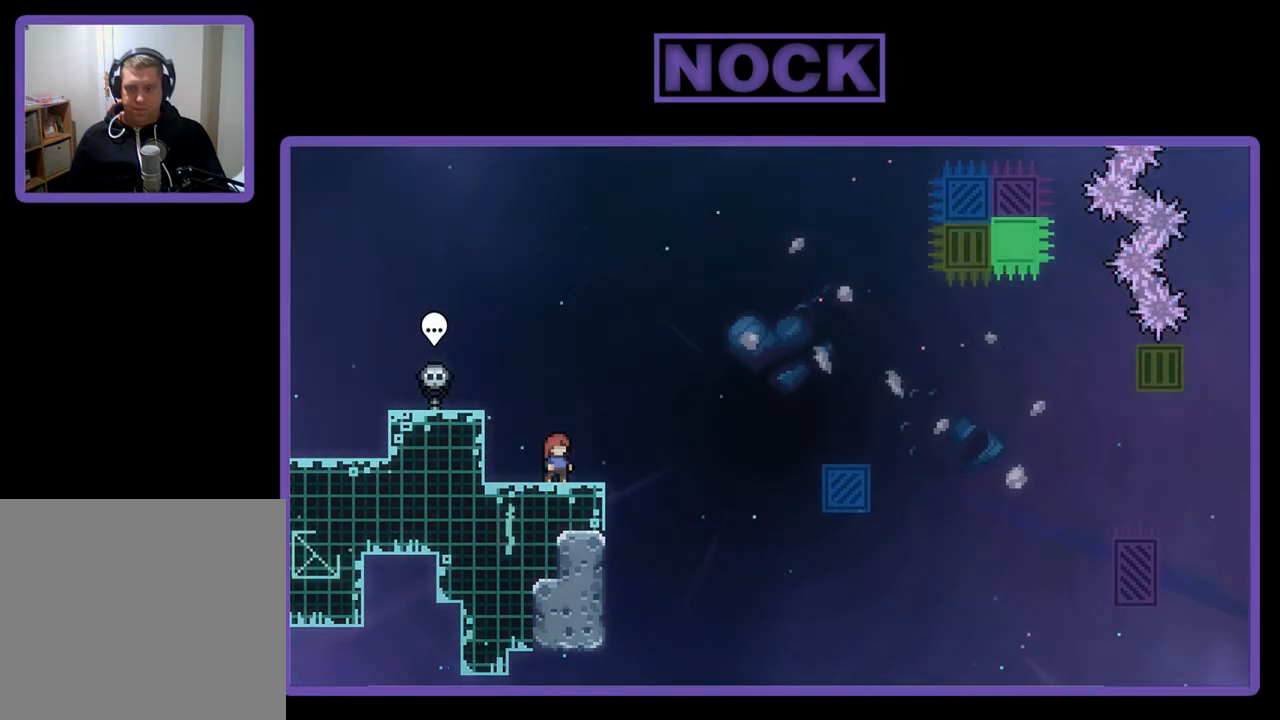
{"buttons": ["CROSS", "R2", "DPAD_RIGHT"], "left_stick": "center", "events": [[133, "DPAD_RIGHT", "down"], [400, "CROSS", "down"]]}
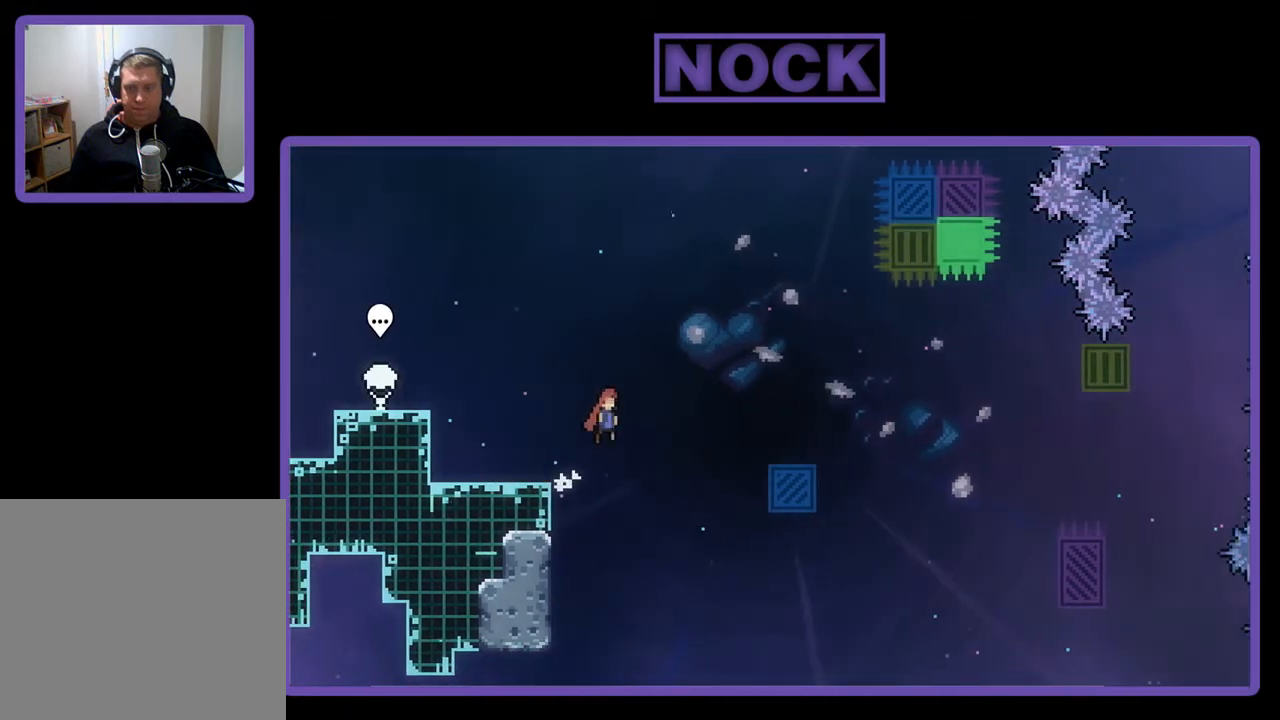
{"buttons": ["CROSS", "R2", "DPAD_RIGHT"], "left_stick": "center", "events": []}